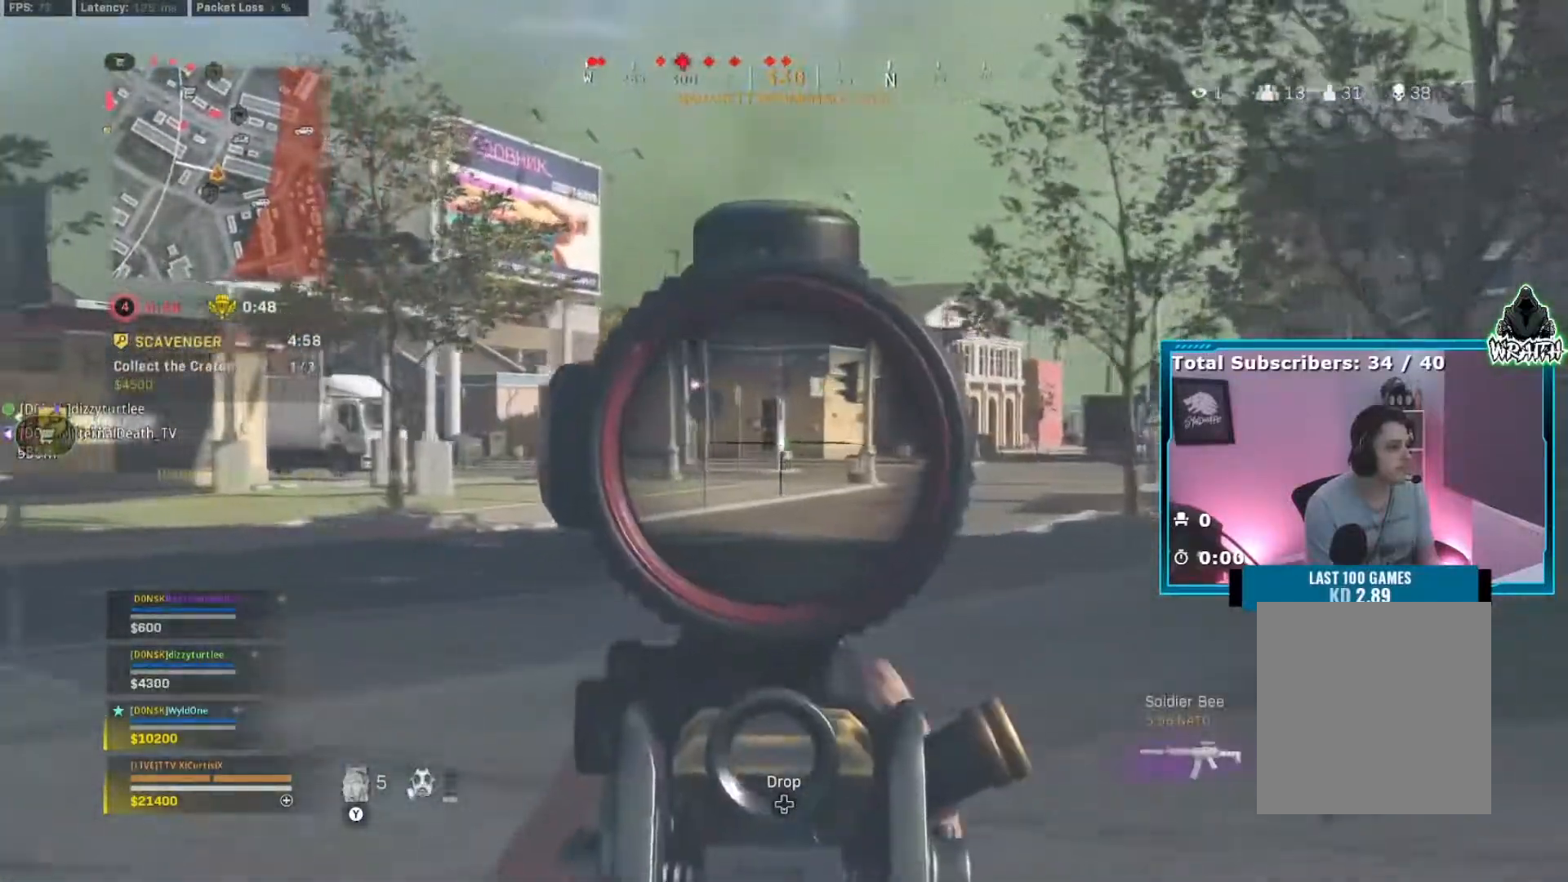
Gameplay with a controller (Xbox layout); each line is a JSON object with the inputs held at the frame after it. "events" lists button and stick changes between this image and that frame as [ms after this image, input, new state], when the widget could be followed in between. Not read: L3.
{"buttons": ["L2"], "left_stick": "down-left", "right_stick": "left", "events": [[367, "right_stick", "left"]]}
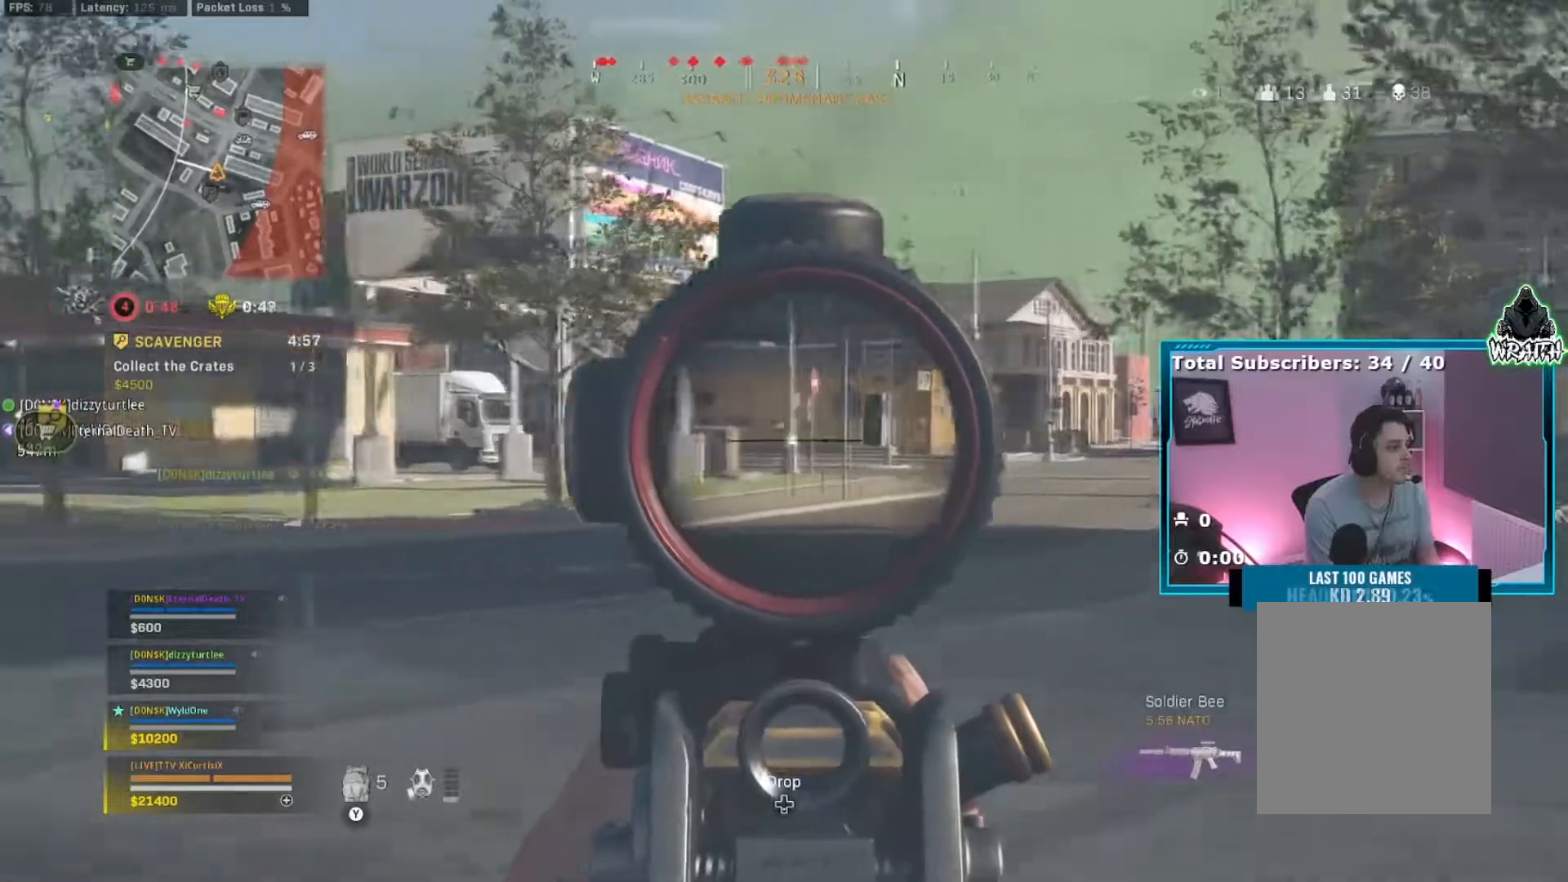
{"buttons": ["Y"], "left_stick": "up-left", "right_stick": "left", "events": [[33, "left_stick", "left"], [100, "right_stick", "center"], [233, "left_stick", "up-left"], [267, "L2", "up"], [267, "right_stick", "left"], [450, "Y", "down"]]}
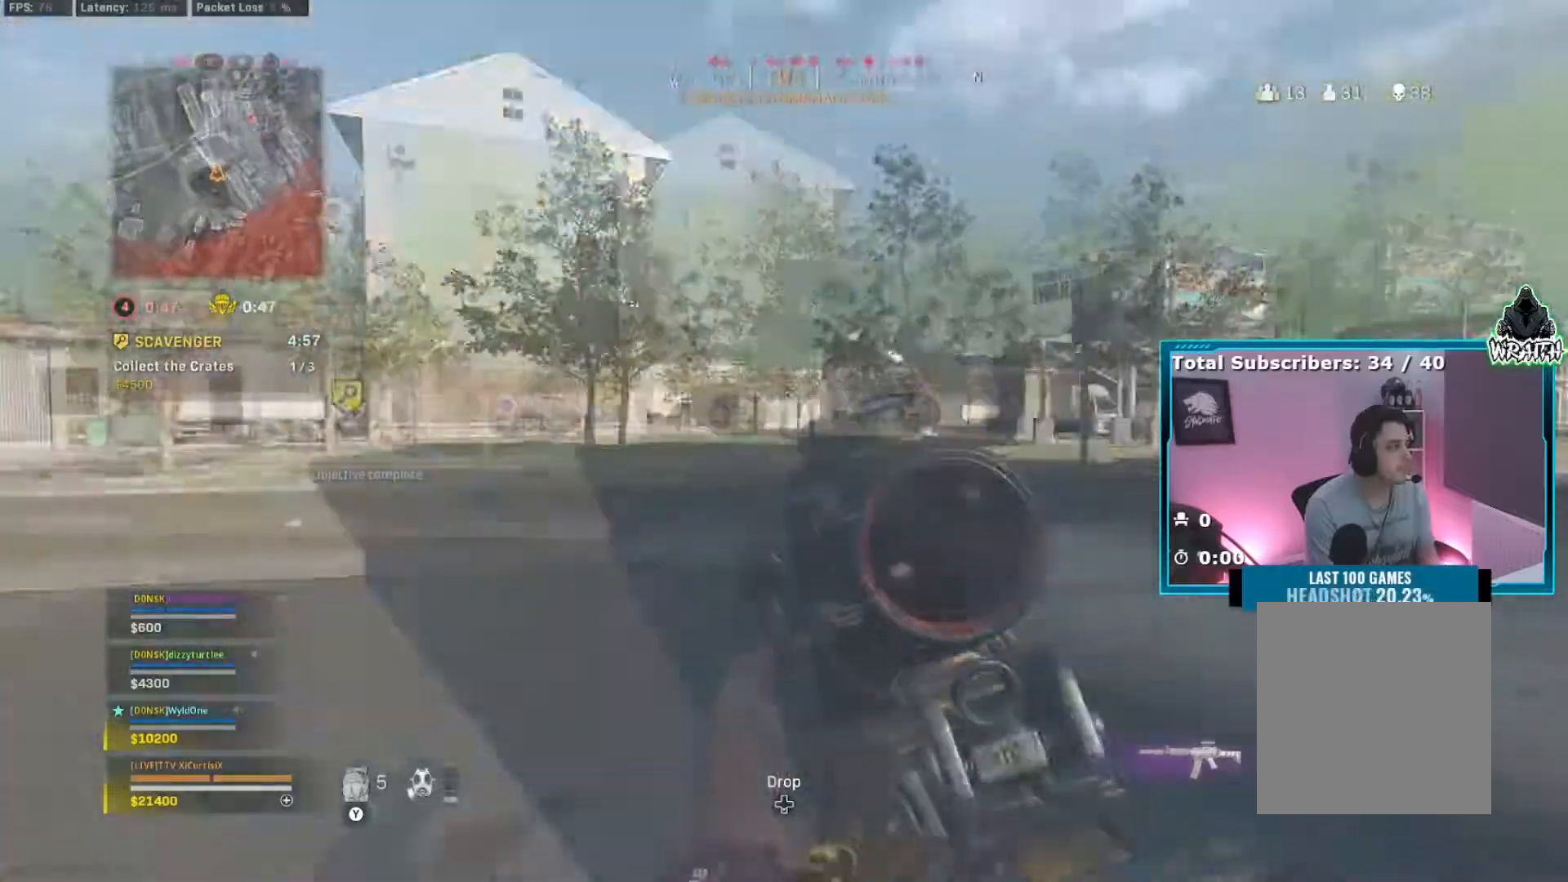
{"buttons": [], "left_stick": "up-left", "right_stick": "center", "events": [[50, "Y", "up"], [117, "right_stick", "center"]]}
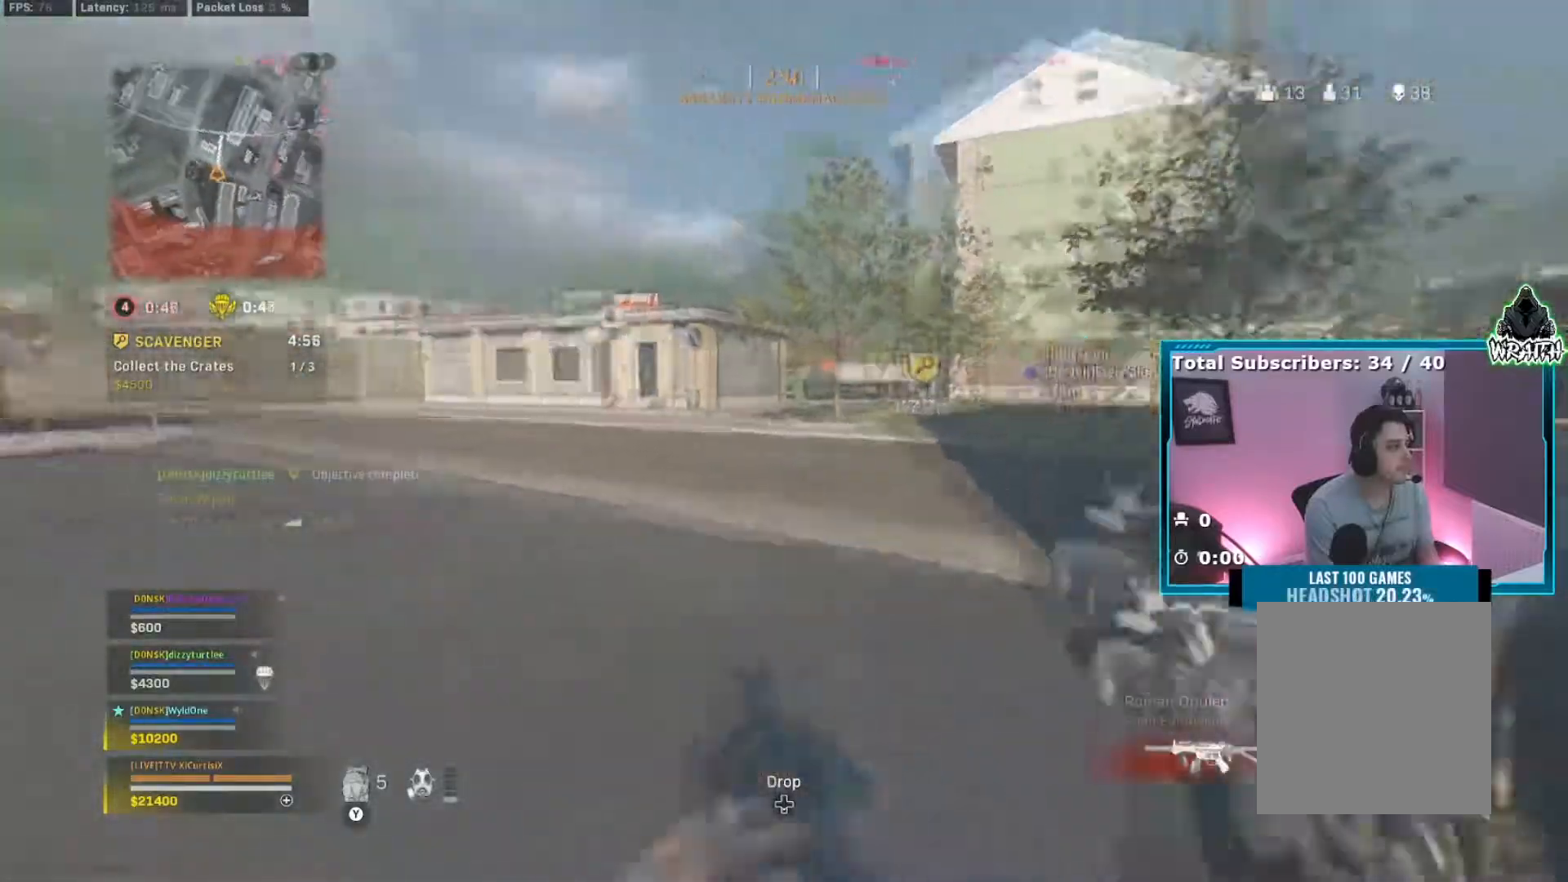
{"buttons": [], "left_stick": "up-left", "right_stick": "center", "events": [[133, "B", "down"], [200, "B", "up"], [300, "B", "down"], [333, "A", "down"], [367, "B", "up"], [417, "A", "up"]]}
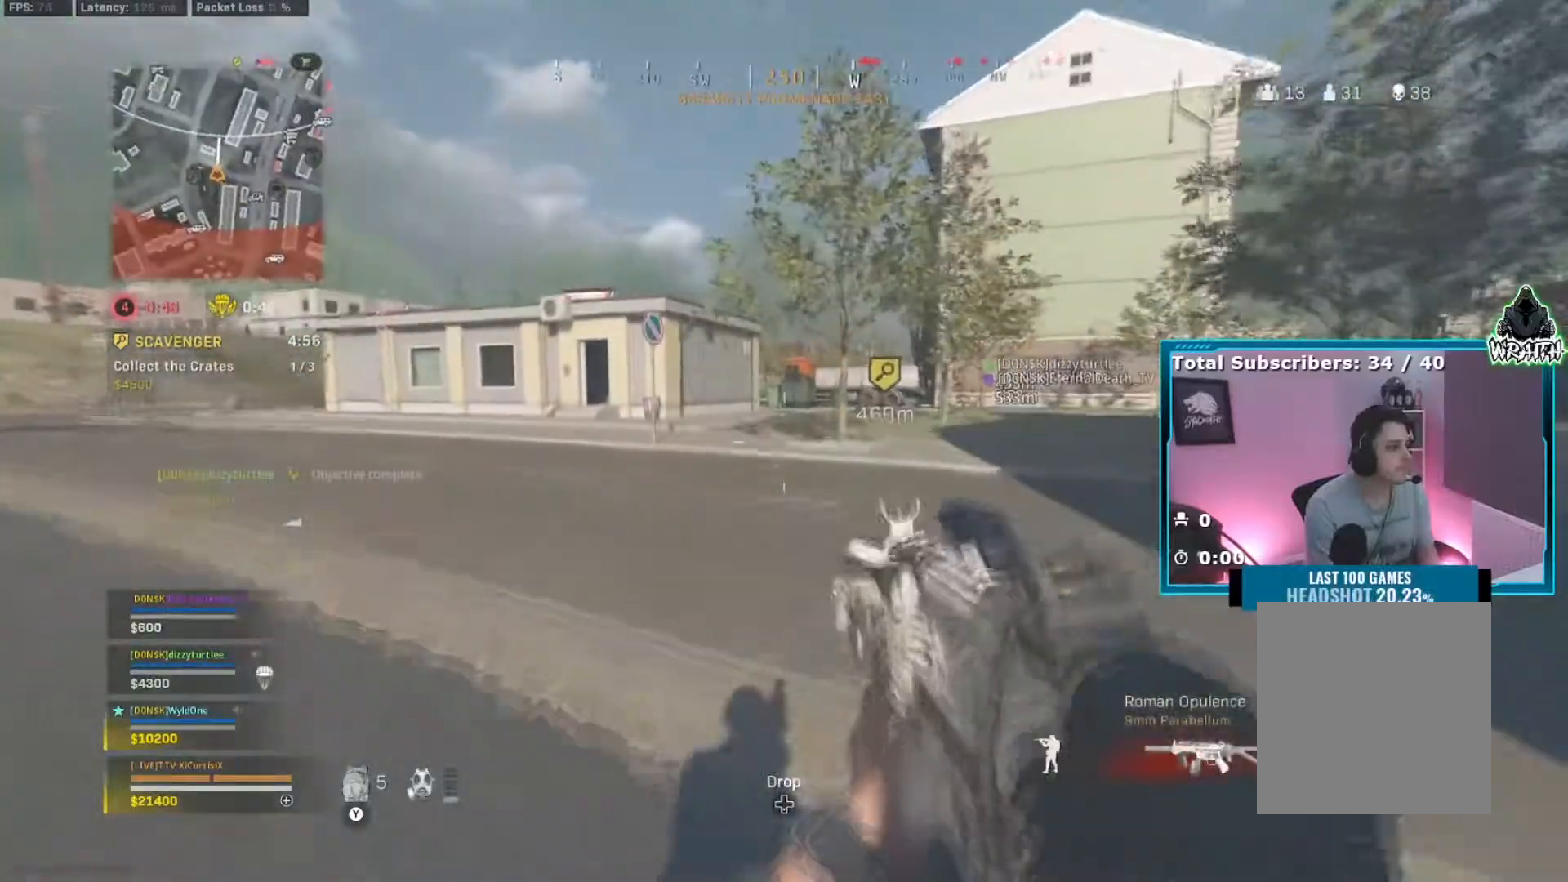
{"buttons": [], "left_stick": "up", "right_stick": "center", "events": [[84, "left_stick", "up"]]}
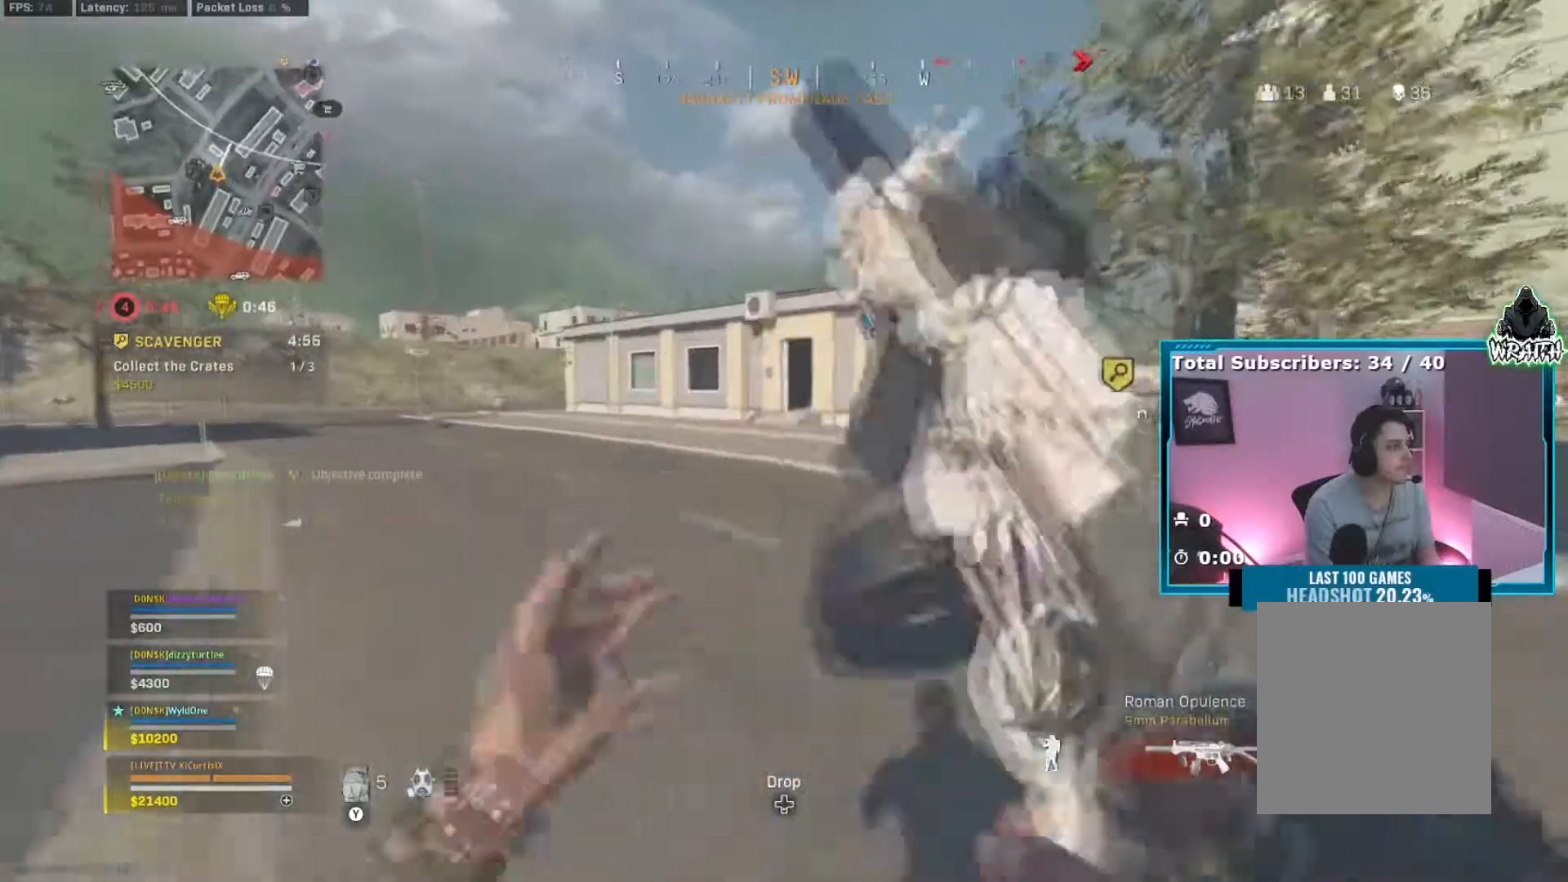
{"buttons": ["B"], "left_stick": "up", "right_stick": "center", "events": [[333, "B", "down"], [434, "B", "up"], [500, "B", "down"]]}
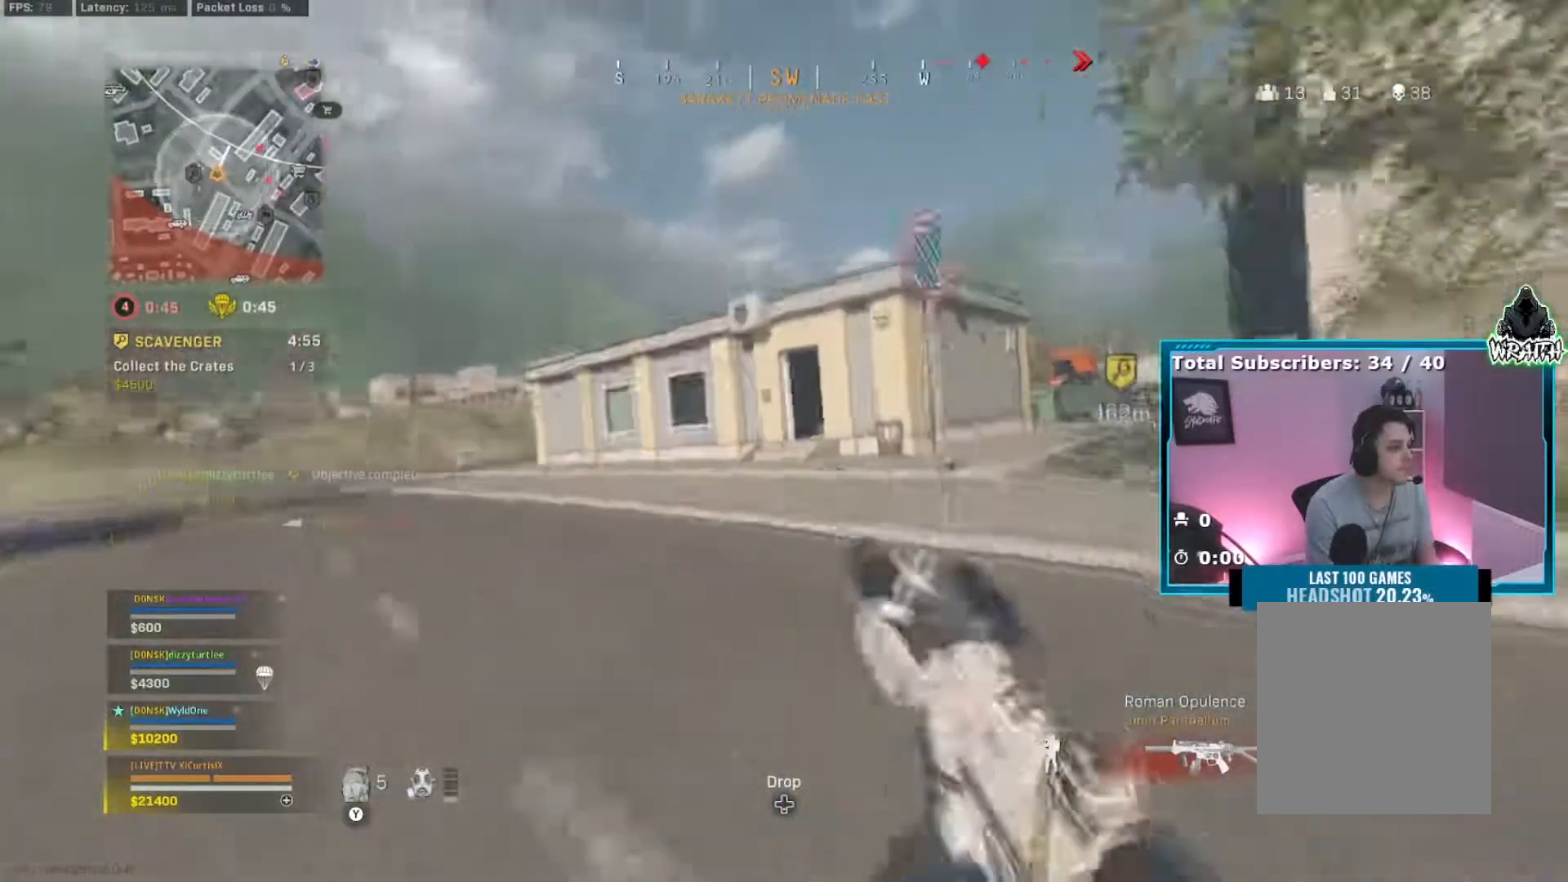
{"buttons": [], "left_stick": "up", "right_stick": "center", "events": [[67, "A", "down"], [134, "B", "up"], [184, "A", "up"], [401, "right_stick", "down-right"], [467, "right_stick", "center"]]}
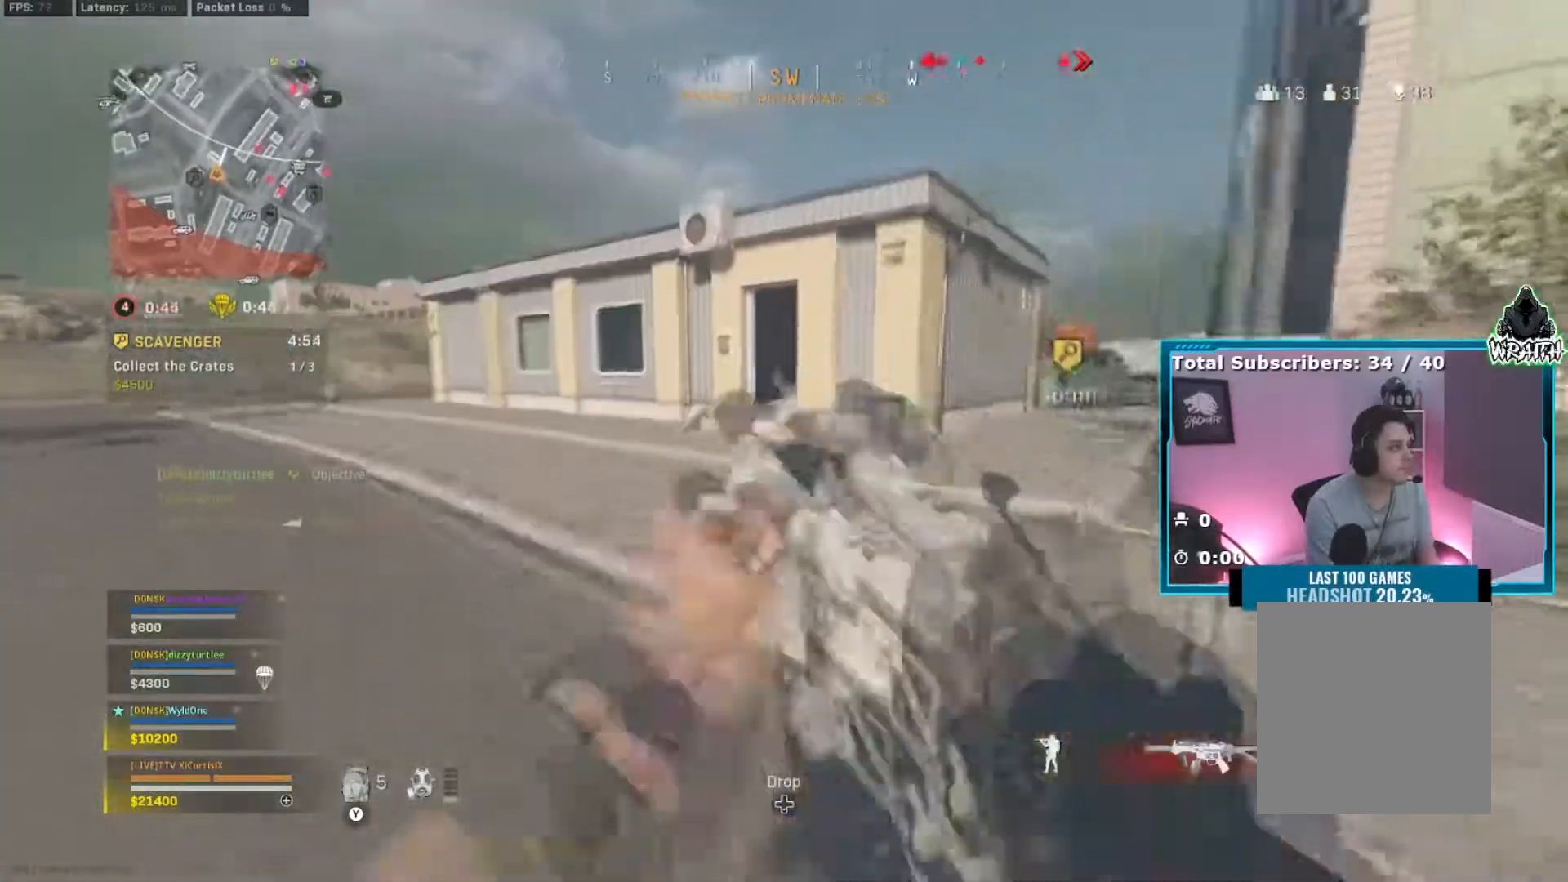
{"buttons": [], "left_stick": "up", "right_stick": "right", "events": [[217, "right_stick", "left"], [317, "right_stick", "center"], [384, "right_stick", "right"]]}
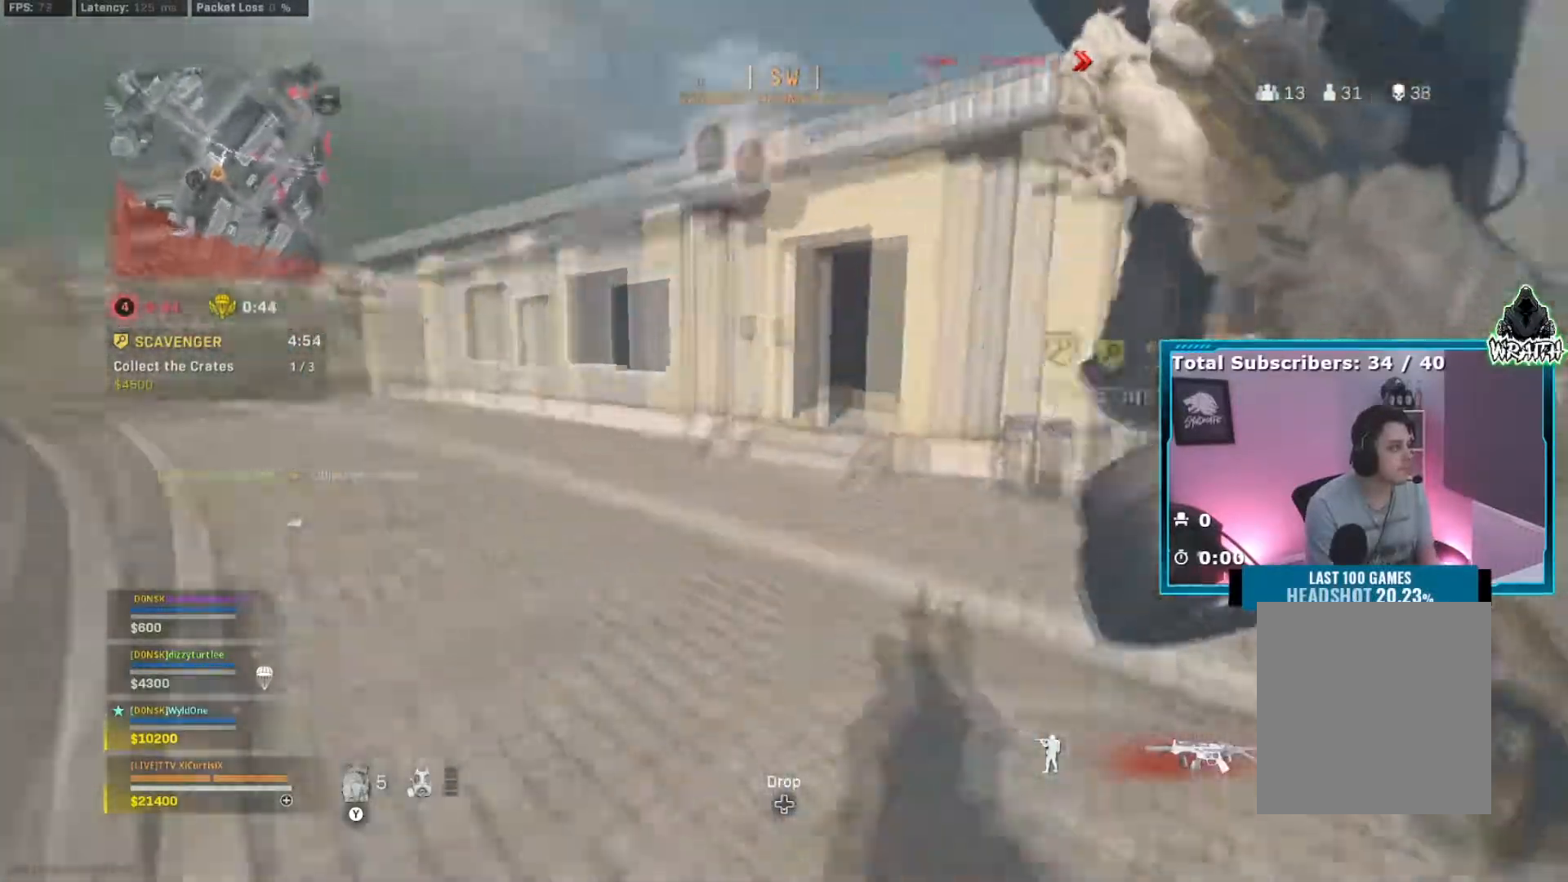
{"buttons": [], "left_stick": "up", "right_stick": "center", "events": [[67, "A", "down"], [67, "right_stick", "down"], [167, "A", "up"], [234, "right_stick", "down-right"], [434, "right_stick", "center"]]}
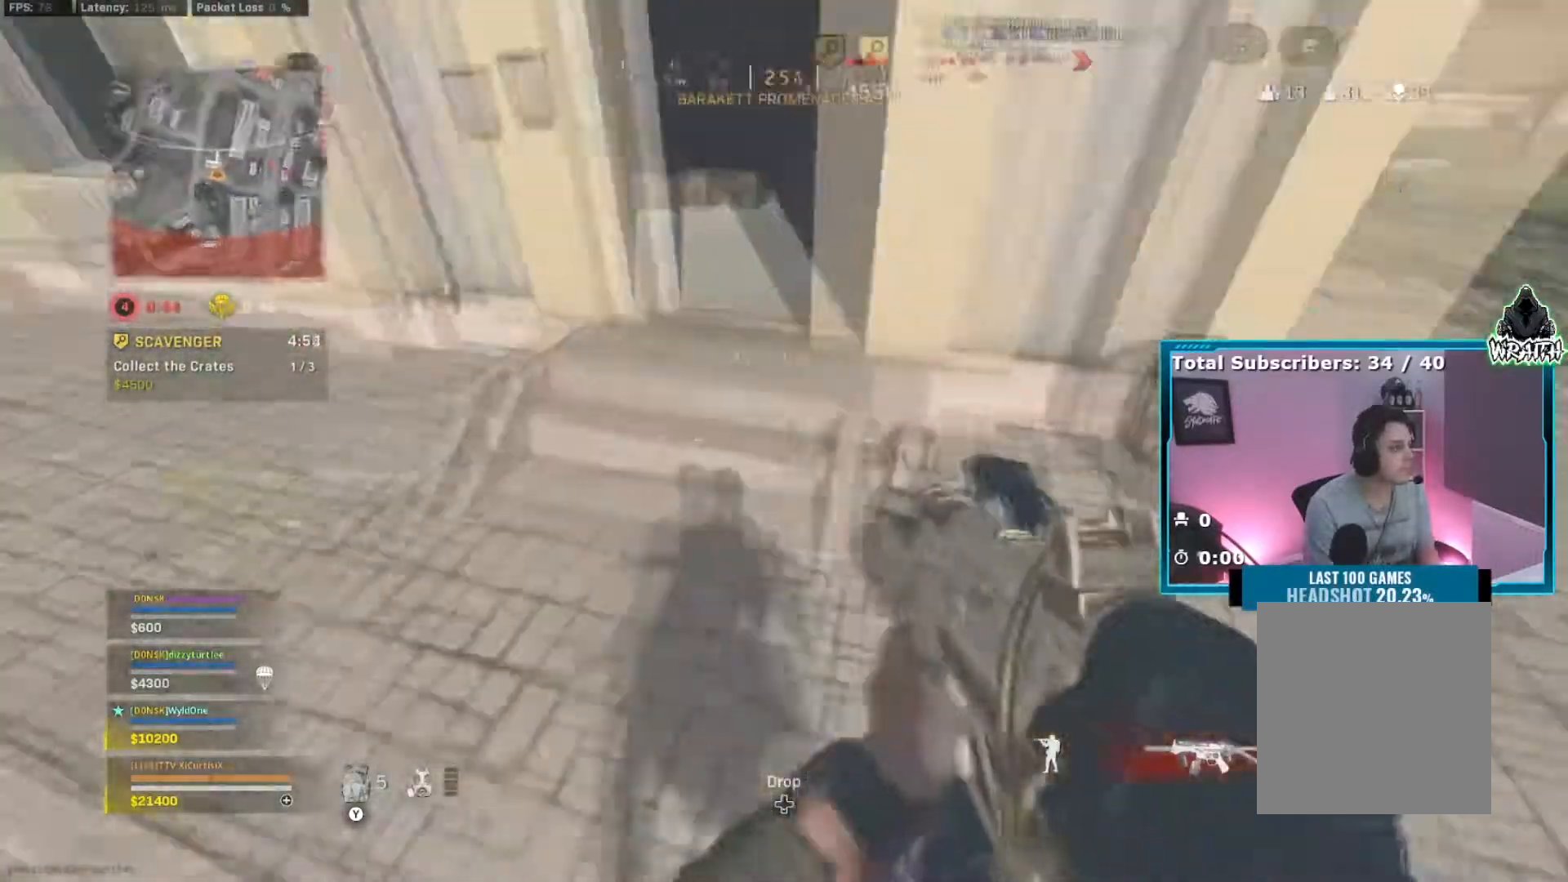
{"buttons": [], "left_stick": "up", "right_stick": "right", "events": [[50, "B", "down"], [67, "right_stick", "up-right"], [233, "right_stick", "right"], [283, "B", "up"]]}
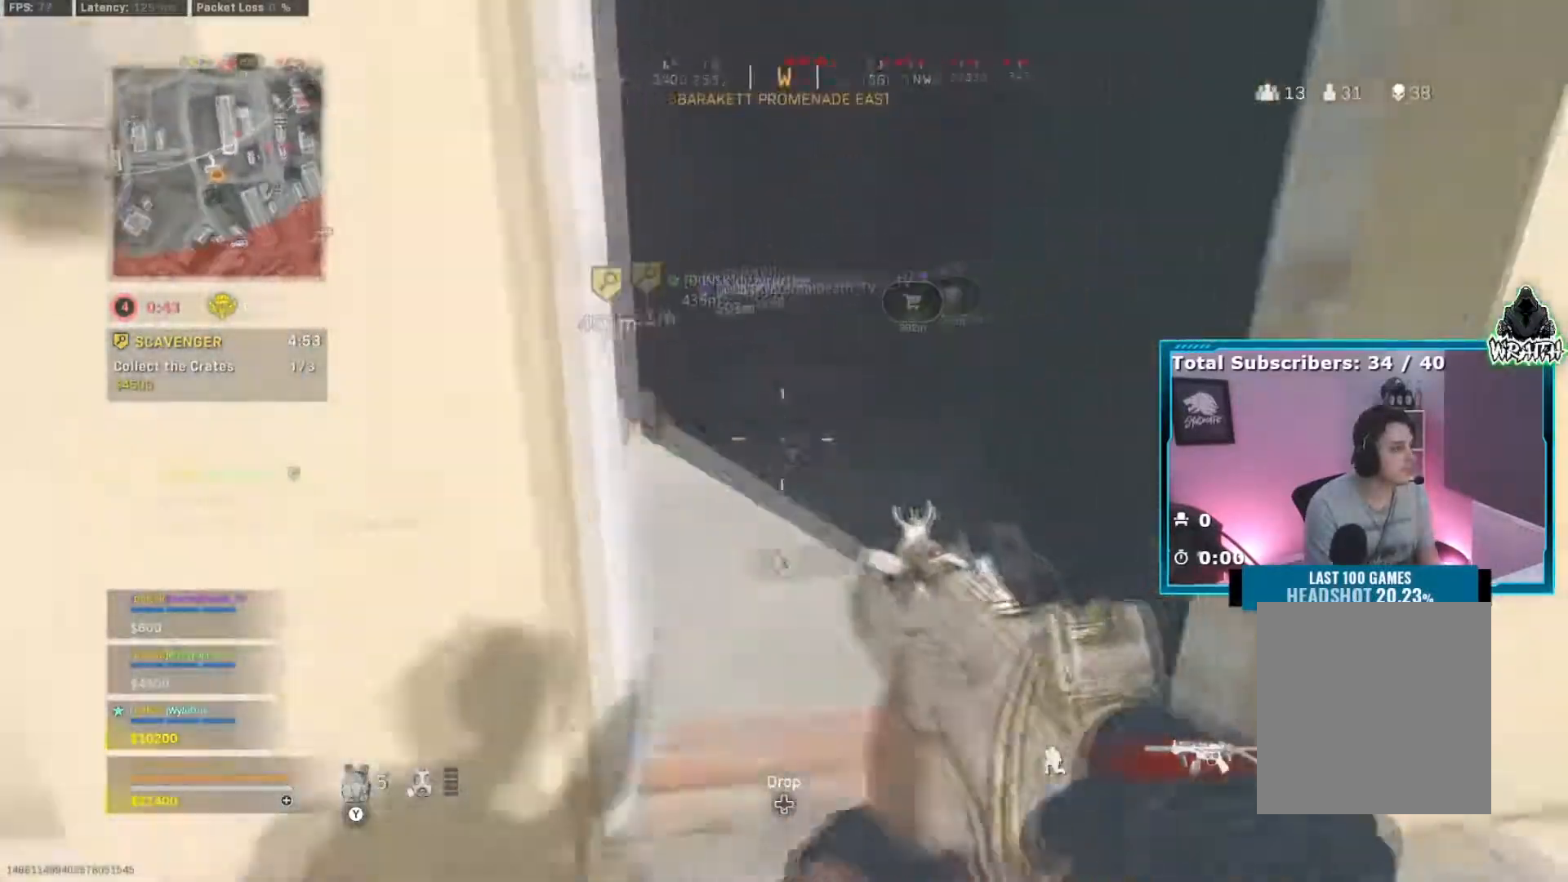
{"buttons": [], "left_stick": "up-right", "right_stick": "right", "events": [[117, "right_stick", "center"], [401, "right_stick", "right"], [484, "left_stick", "up-right"]]}
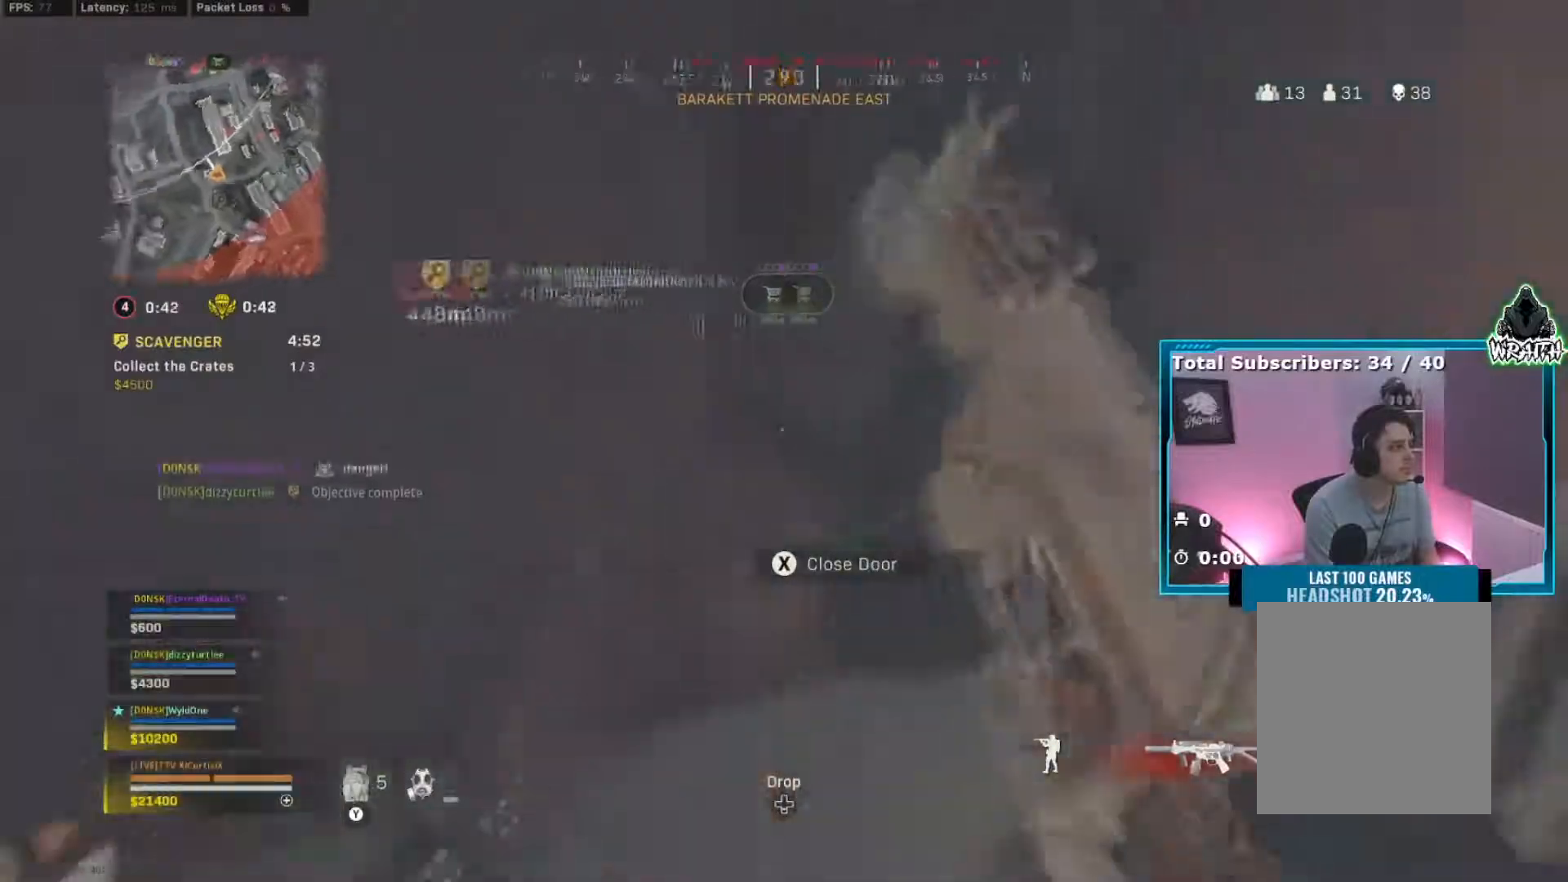
{"buttons": [], "left_stick": "up", "right_stick": "center", "events": [[50, "Y", "down"], [67, "right_stick", "left"], [167, "Y", "up"], [183, "left_stick", "up"], [367, "right_stick", "center"]]}
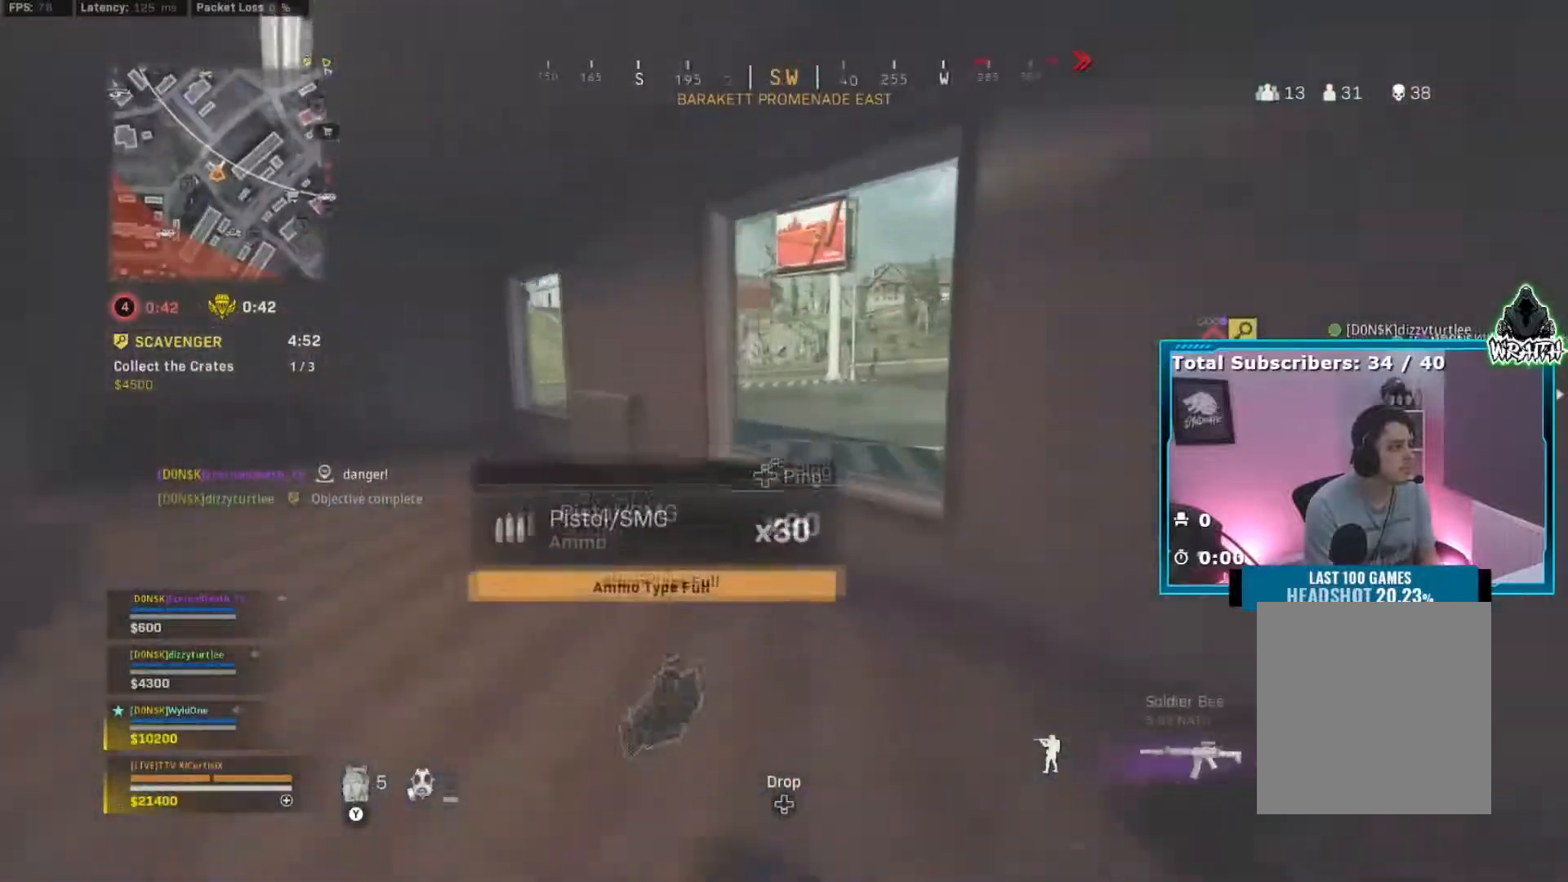
{"buttons": ["A"], "left_stick": "up", "right_stick": "center", "events": [[117, "right_stick", "right"], [201, "A", "down"], [351, "right_stick", "center"]]}
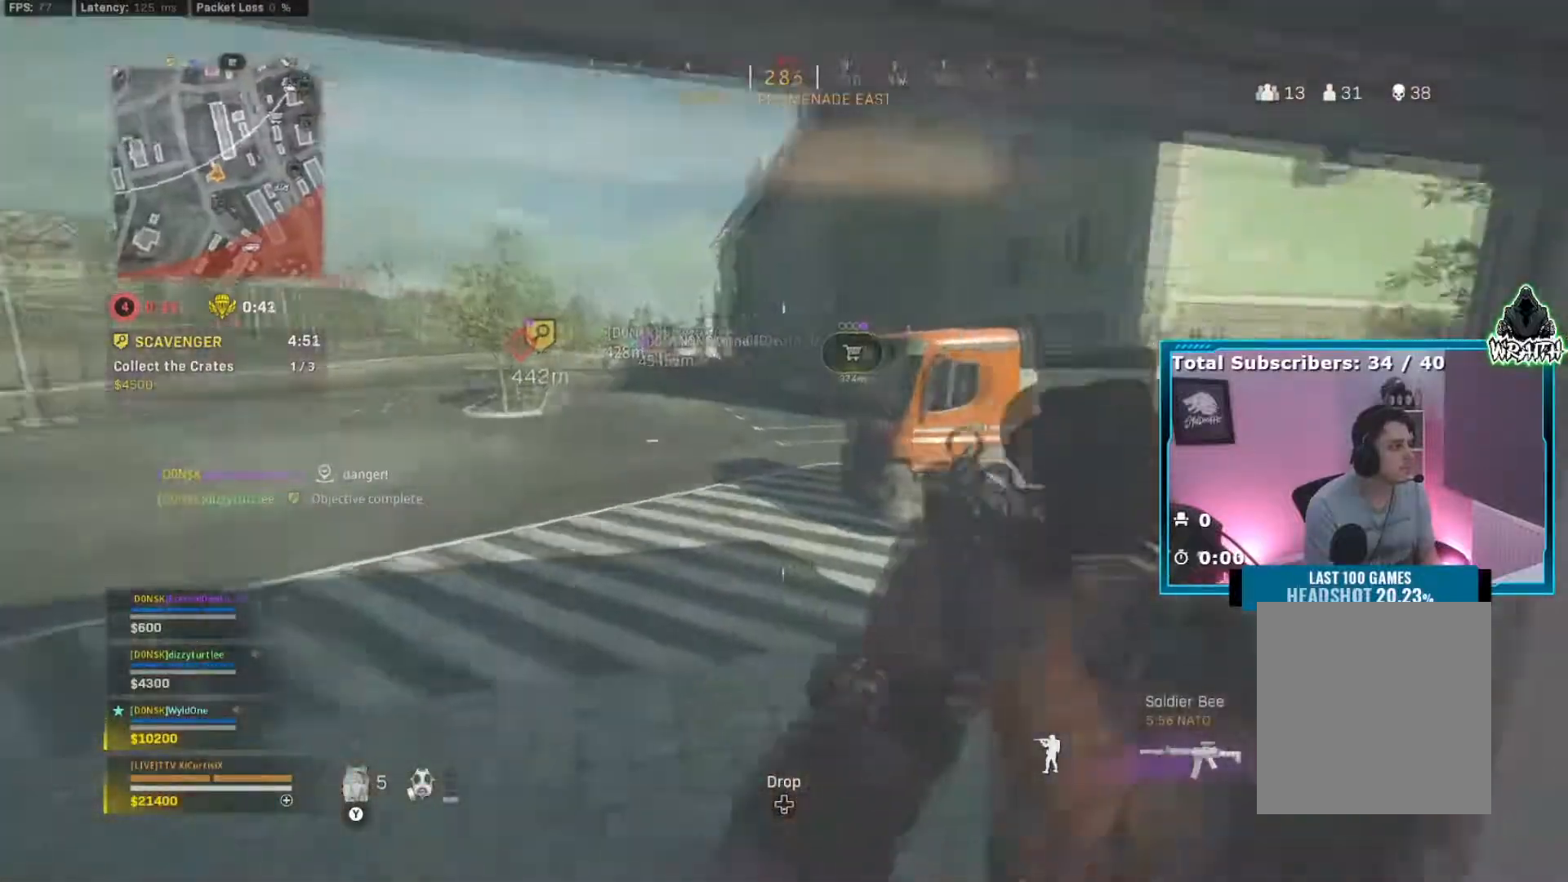
{"buttons": [], "left_stick": "up-left", "right_stick": "center", "events": [[83, "A", "up"], [83, "right_stick", "right"], [133, "right_stick", "center"], [333, "R3", "down"], [350, "left_stick", "up-left"], [384, "R3", "up"]]}
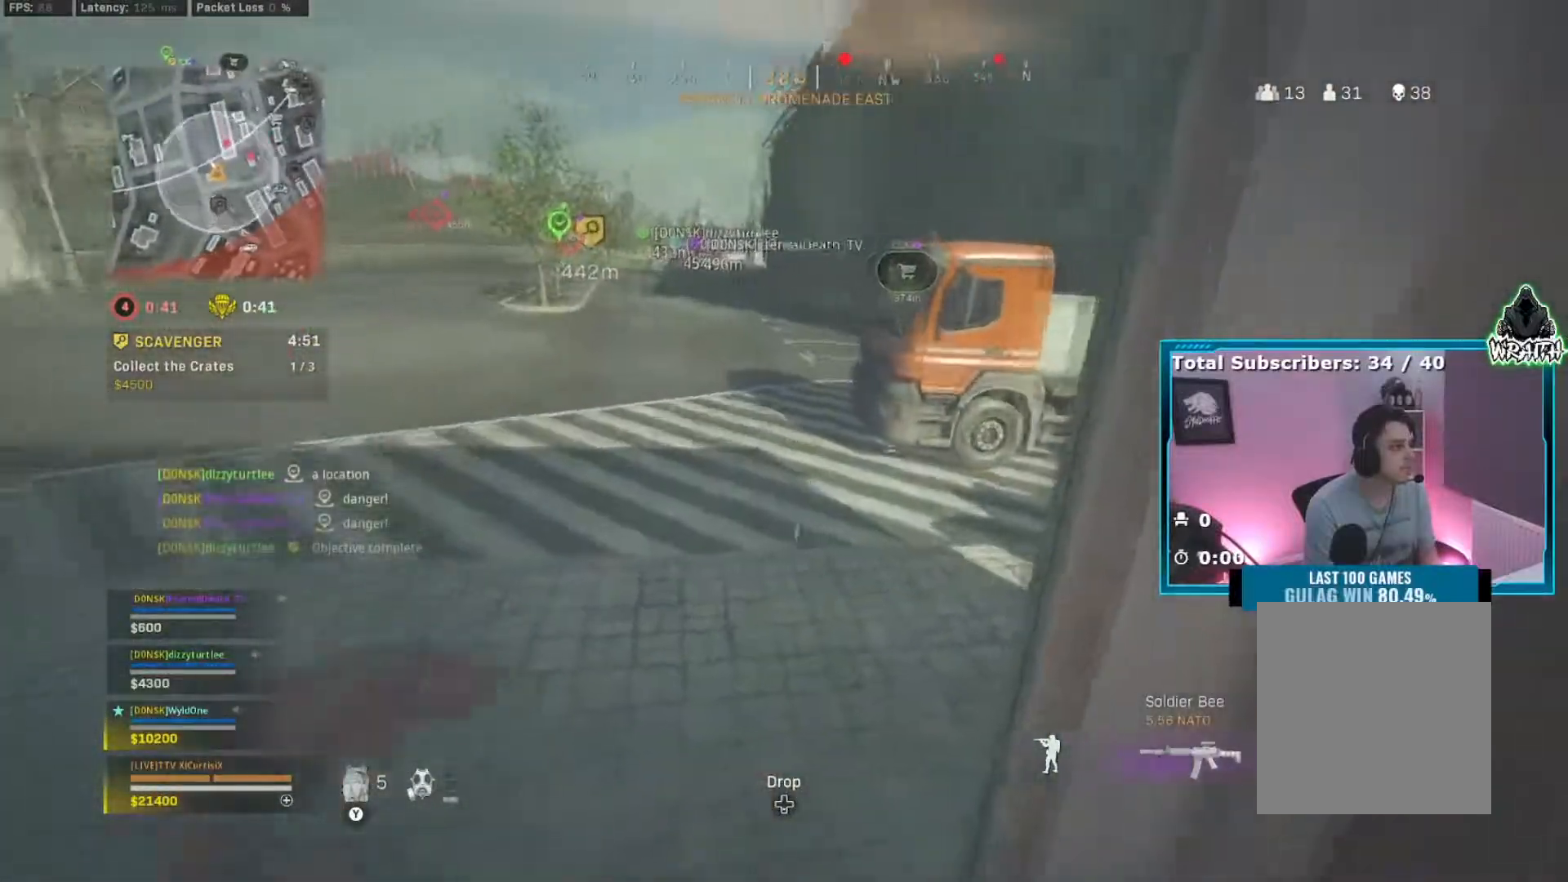
{"buttons": [], "left_stick": "up-left", "right_stick": "right", "events": [[351, "right_stick", "up-right"], [451, "right_stick", "right"]]}
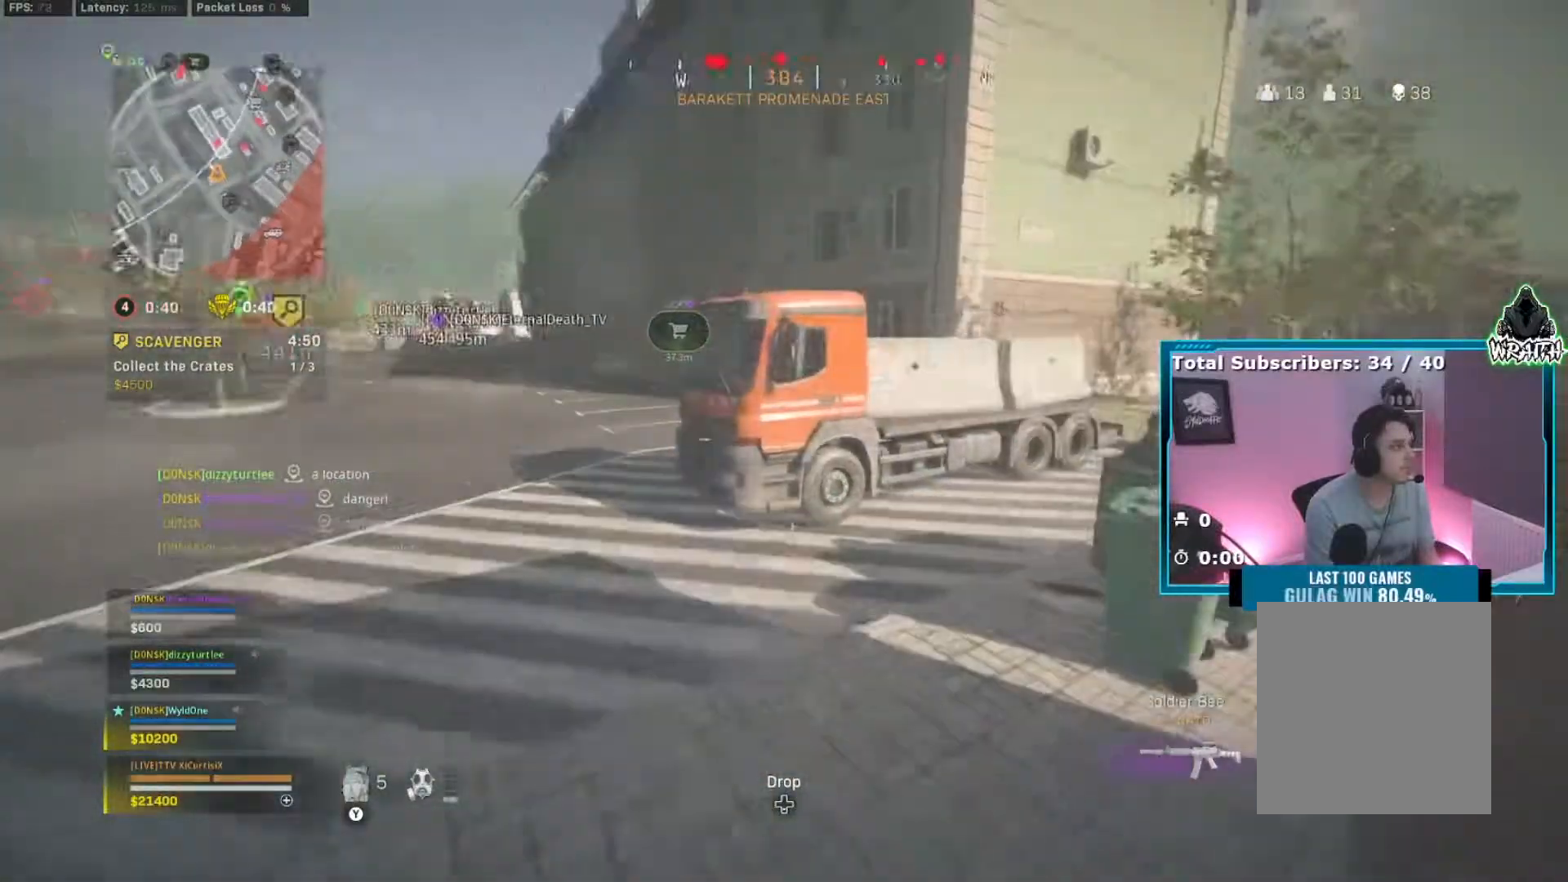
{"buttons": [], "left_stick": "up-left", "right_stick": "right", "events": [[117, "left_stick", "up"], [217, "left_stick", "up-left"]]}
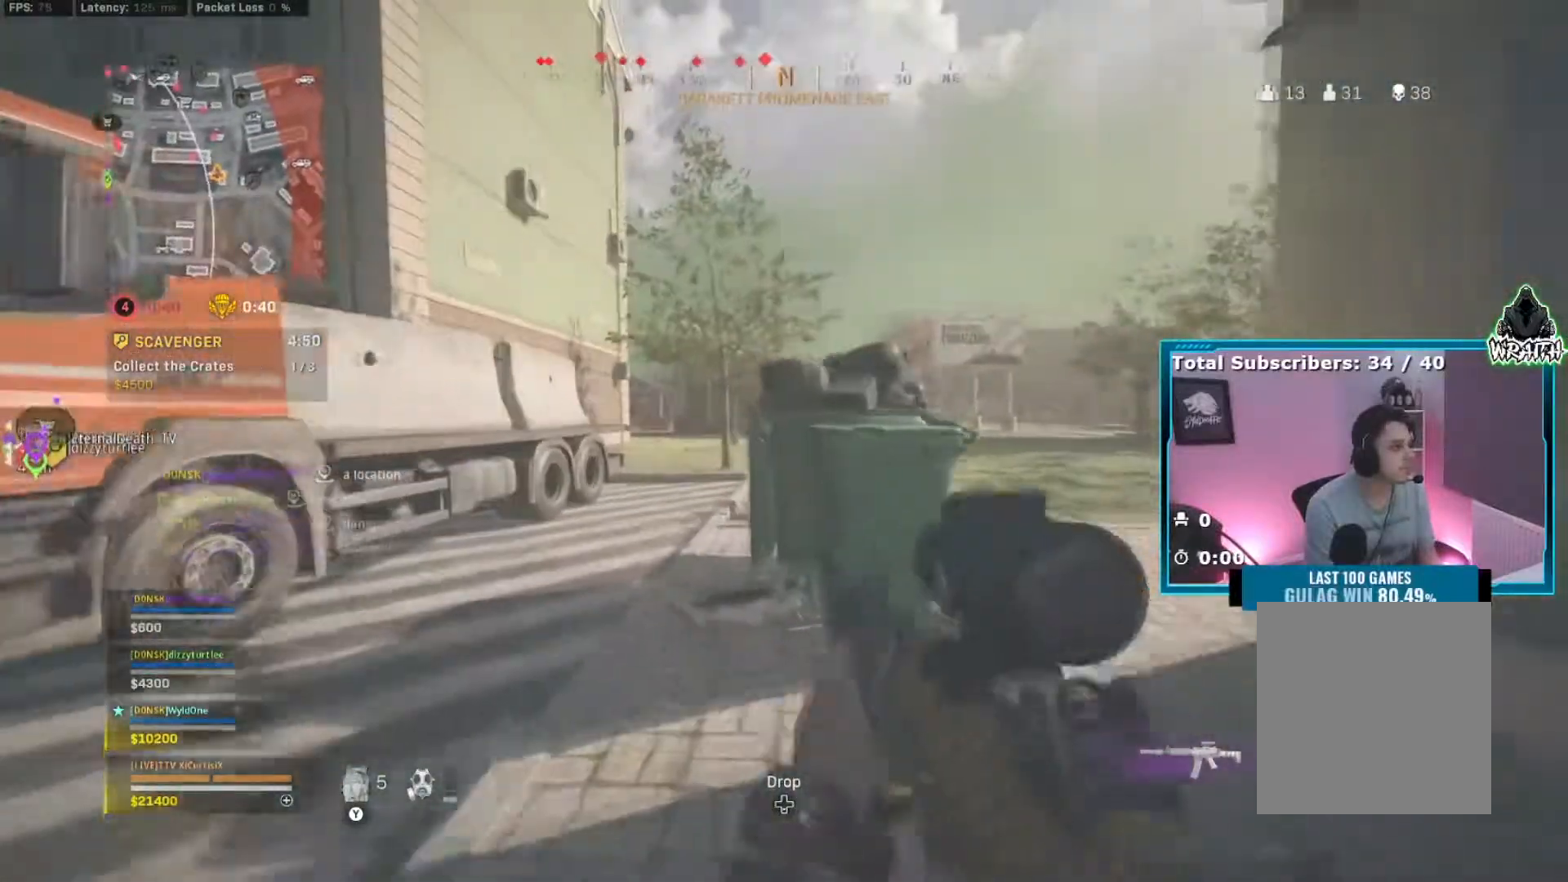
{"buttons": ["L2"], "left_stick": "left", "right_stick": "center", "events": [[50, "right_stick", "center"], [100, "L2", "down"], [116, "left_stick", "left"]]}